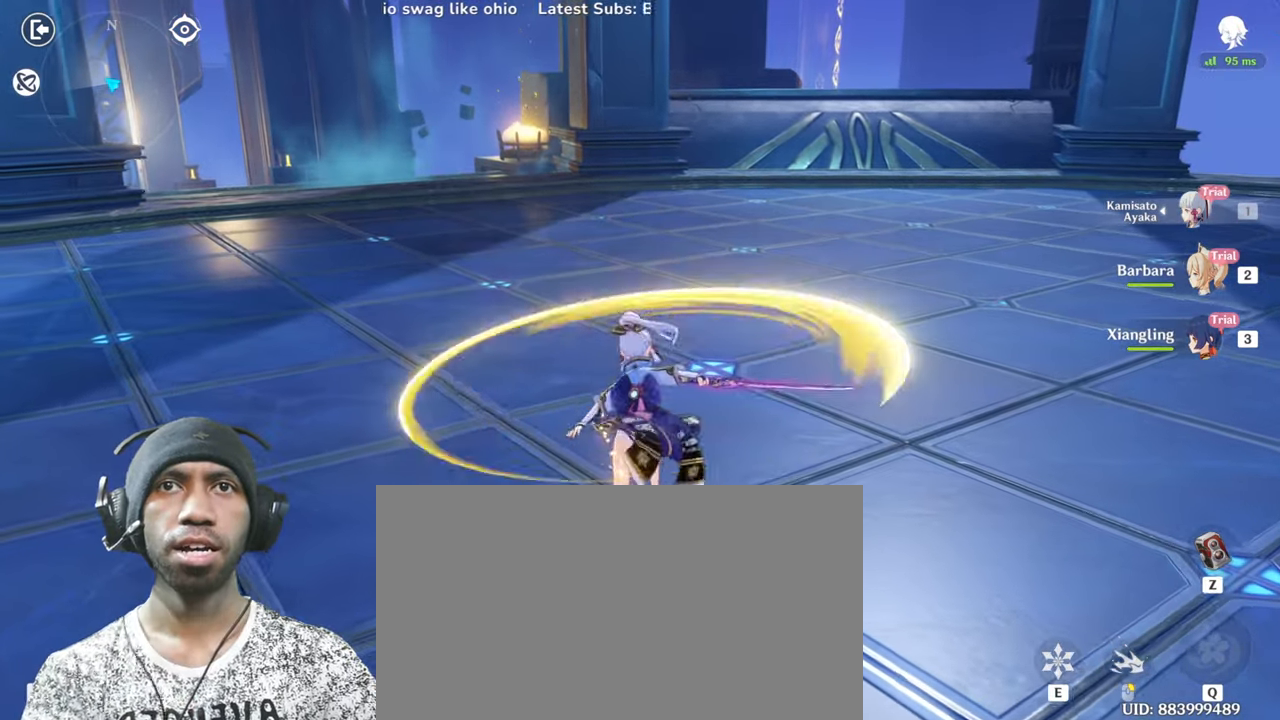
Gameplay with keyboard and mouse; each line is a JSON object with the keys and mouse buttons held at the frame after it. "events" lists presses ("down") and releases ("up") of "1", "2", "3", "4", "5", "a", "alt", "b", "c", "ctrl", "d", "e", "f", "g", "q", "r", "s", "shift", "space", "t", "tab", "v", "w", "x", "z", "mouse_left", "mouse_wheel", "mouse_right", "mouse_mb4" and "mouse_mb5" between this image and that frame as [ms after this image, input, new state], when the widget could be followed in between. "mouse_left", "mouse_wheel", "mouse_right", "mouse_mb4", "mouse_mb5" = the "left", "wheel", "right", "mb4", "mb5" buttons of the "mouse" list. No other keys are recorded. "wheel" means that the mouse wheel is clicked or scrolled. Mouse movement is not recorded.
{"keys": [], "mouse": [], "events": []}
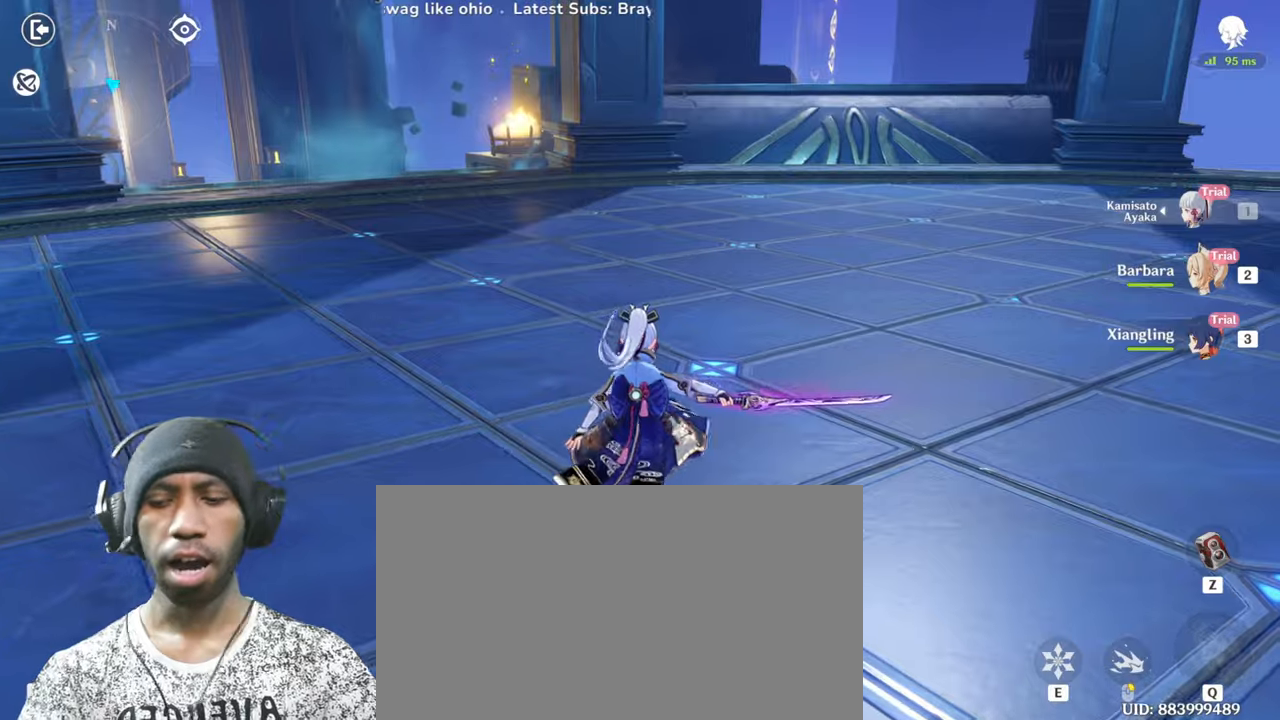
{"keys": [], "mouse": [], "events": []}
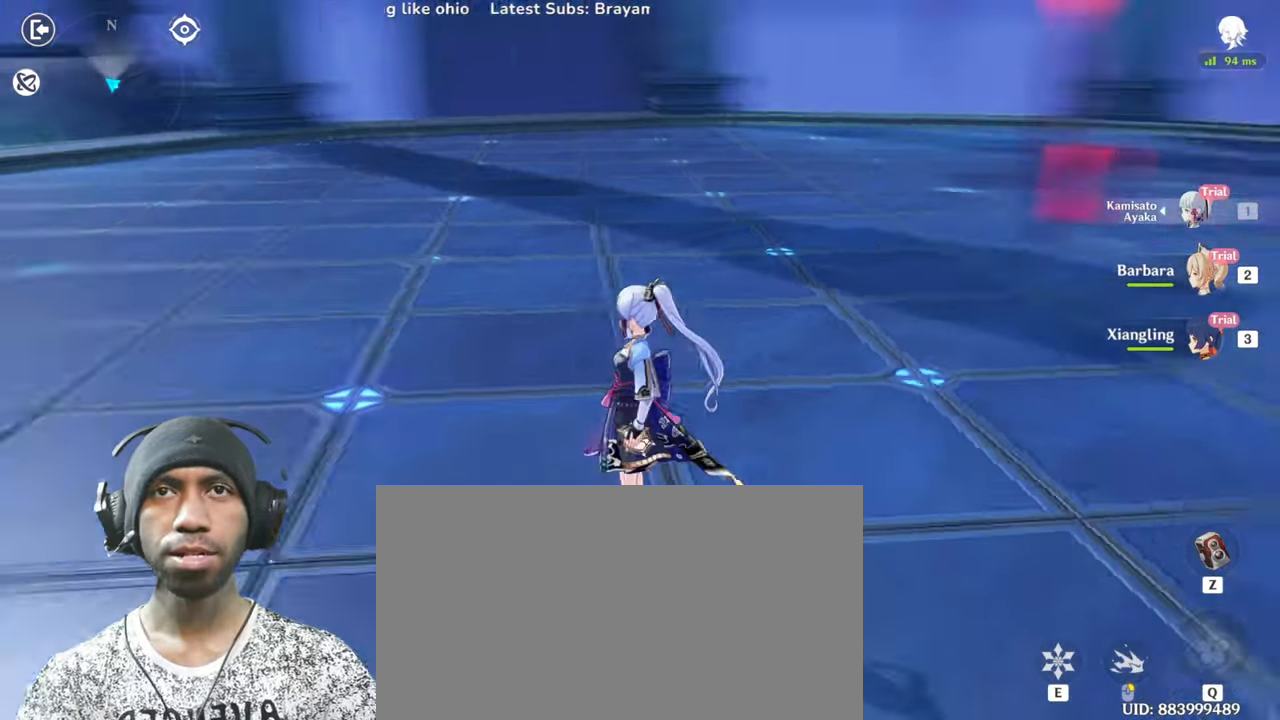
{"keys": ["d", "w"], "mouse": [], "events": [[367, "d", "down"], [484, "w", "down"]]}
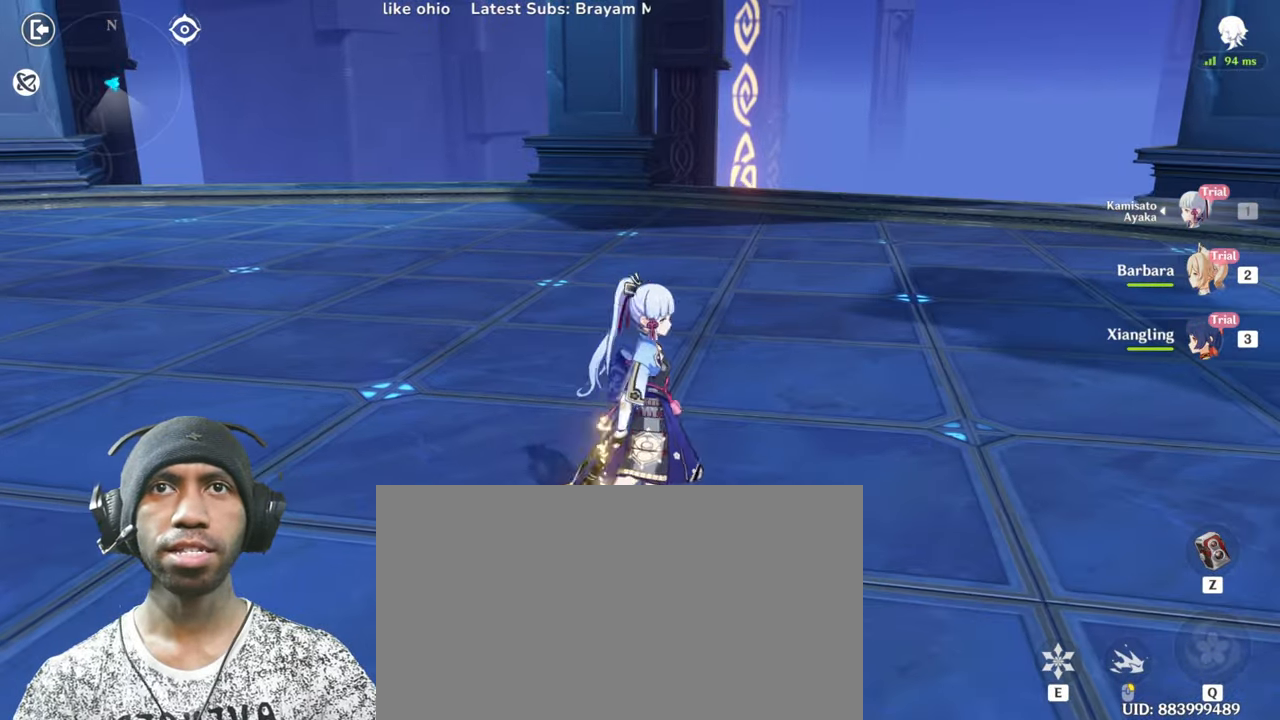
{"keys": ["d"], "mouse": [], "events": [[183, "w", "up"]]}
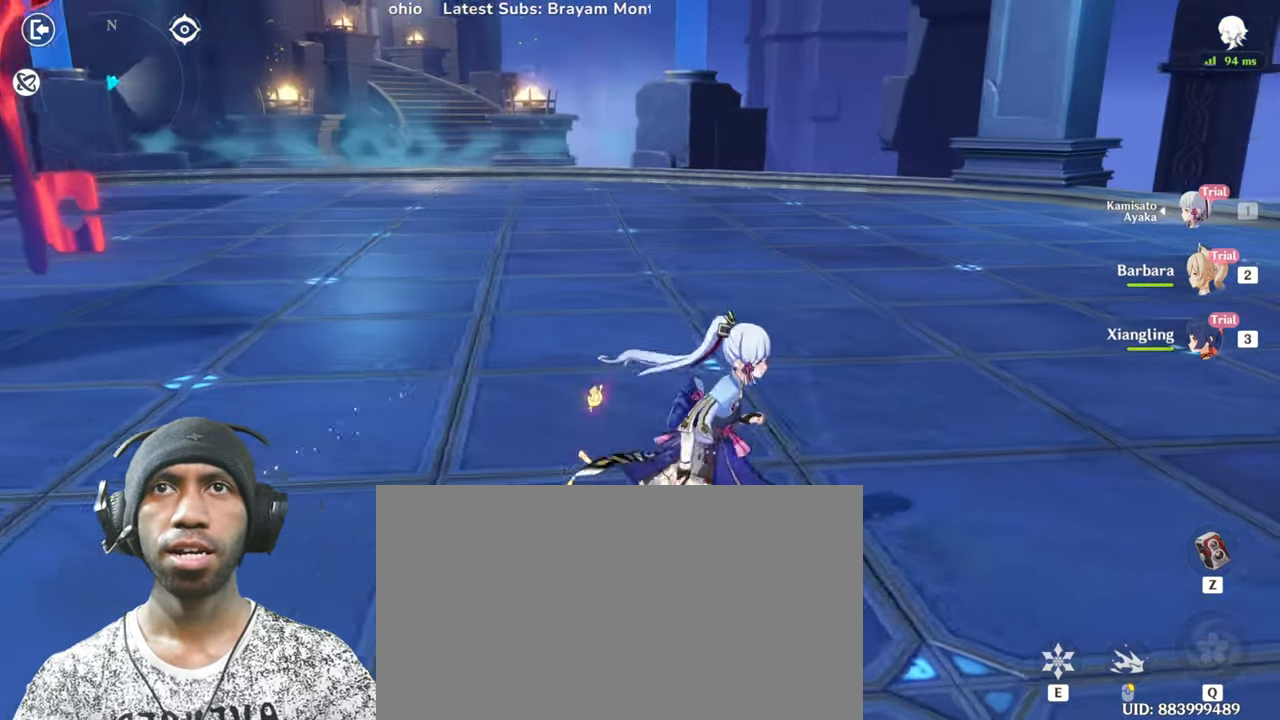
{"keys": ["d", "w"], "mouse": [], "events": [[267, "w", "down"]]}
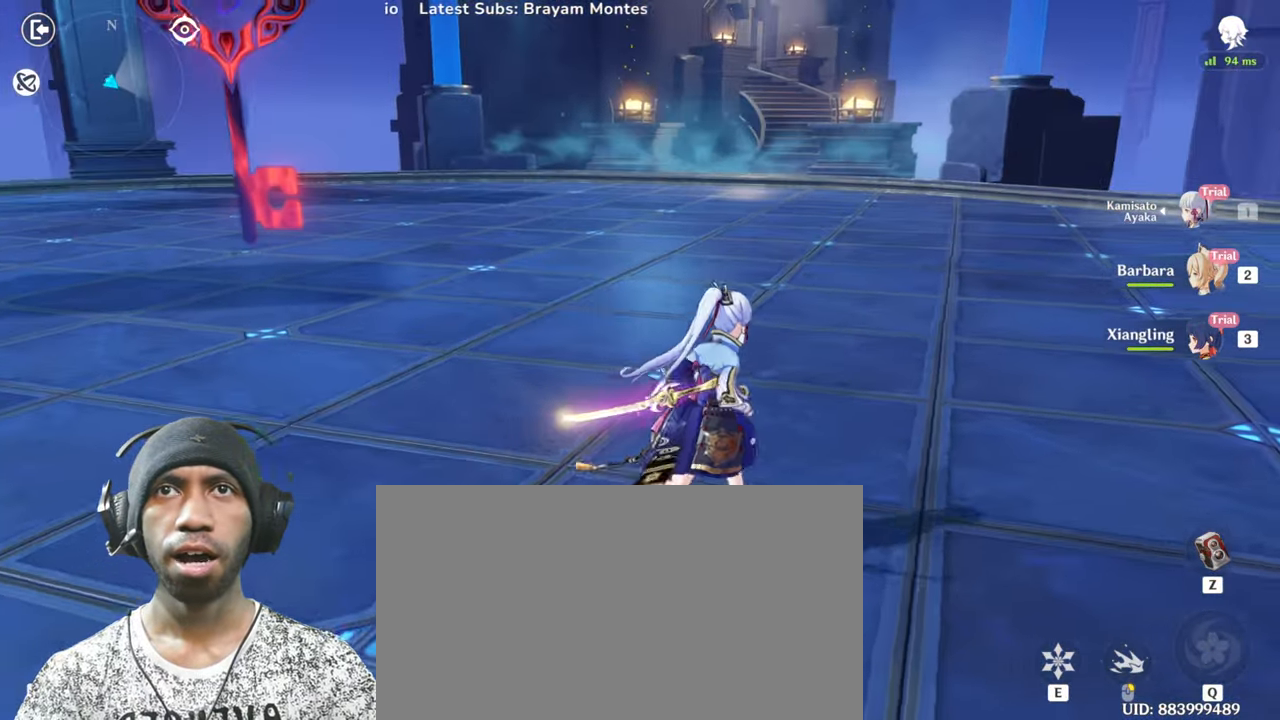
{"keys": [], "mouse": [], "events": [[167, "d", "up"], [267, "w", "up"]]}
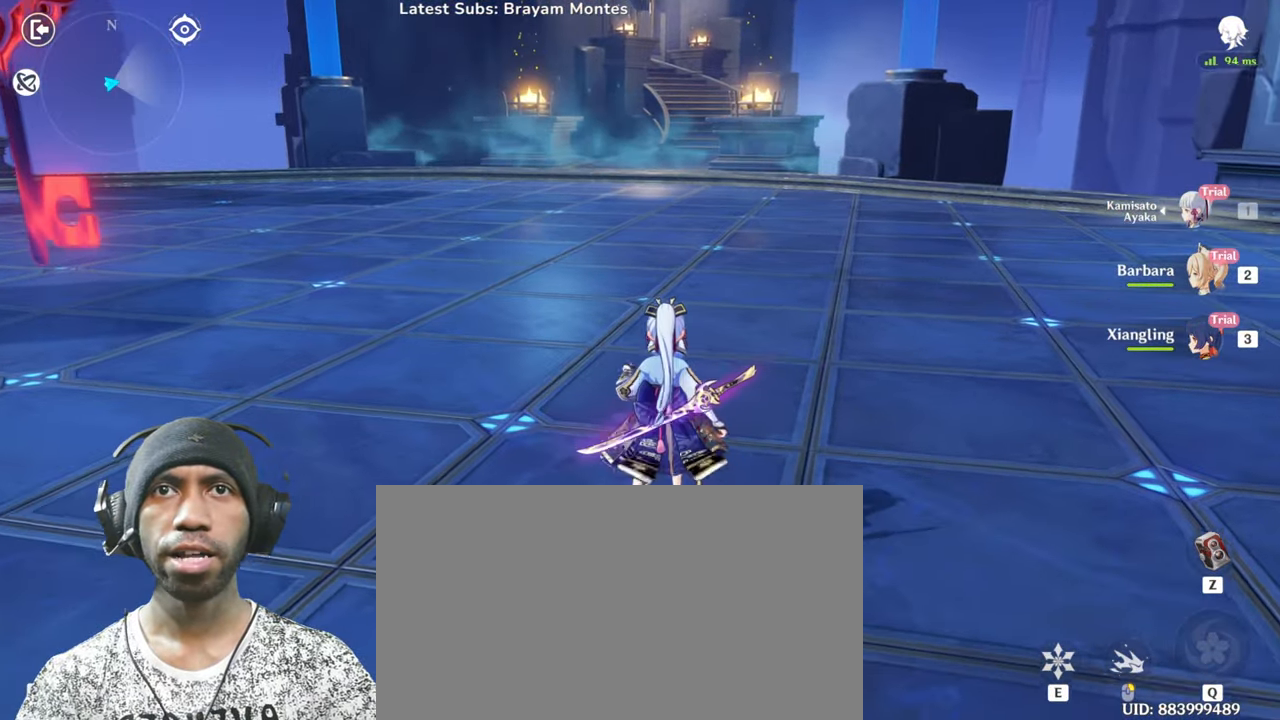
{"keys": [], "mouse": [], "events": []}
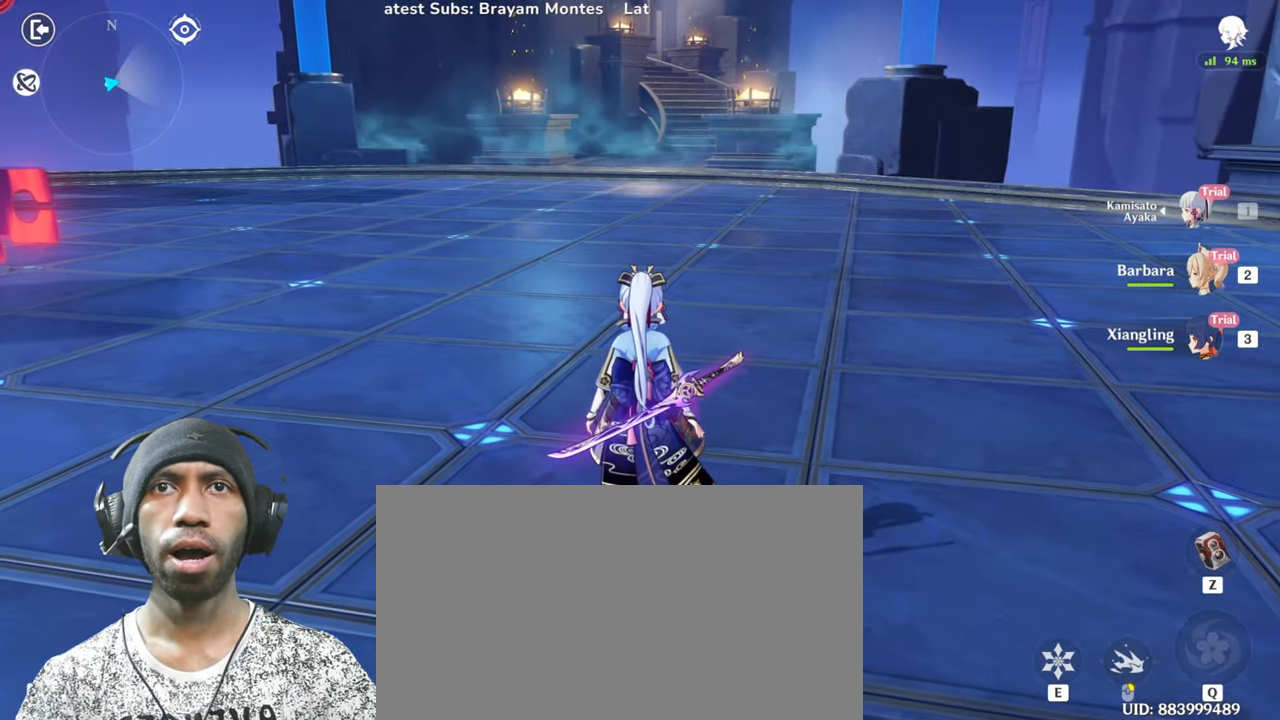
{"keys": [], "mouse": [], "events": []}
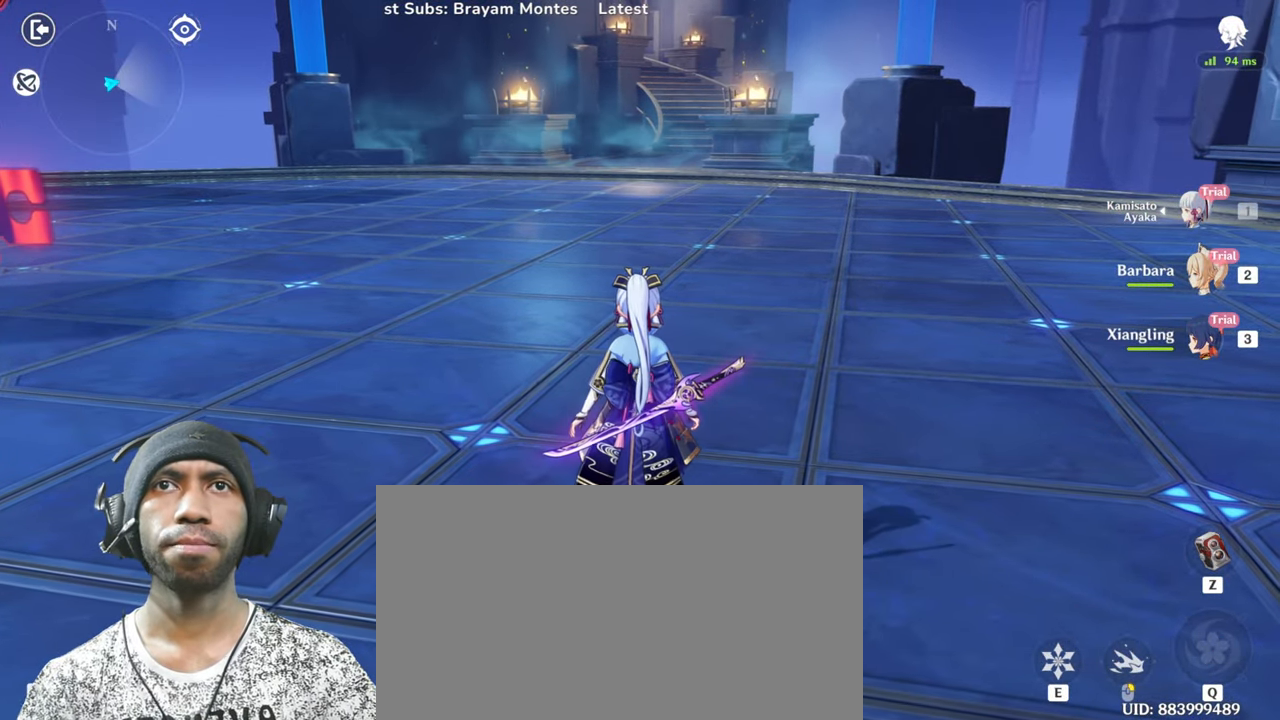
{"keys": [], "mouse": [], "events": []}
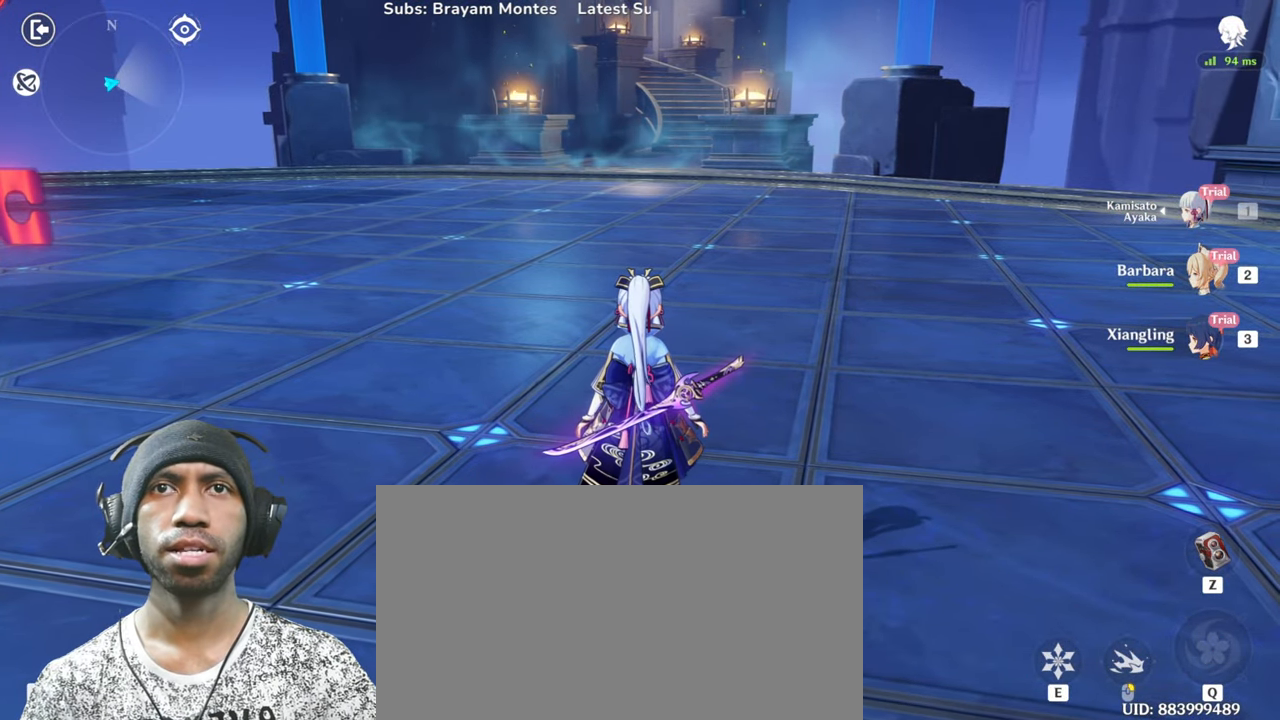
{"keys": [], "mouse": [], "events": []}
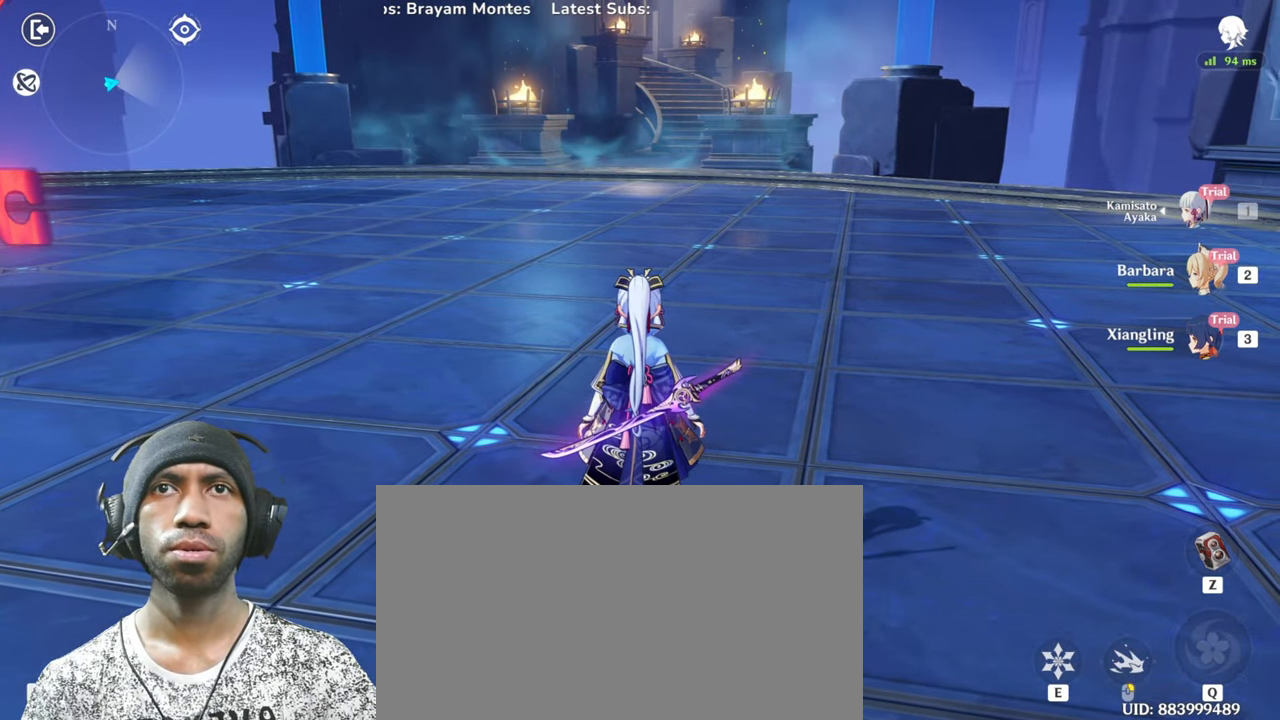
{"keys": [], "mouse": [], "events": [[184, "mouse_left", "down"], [284, "mouse_left", "up"], [401, "mouse_left", "down"], [500, "mouse_left", "up"]]}
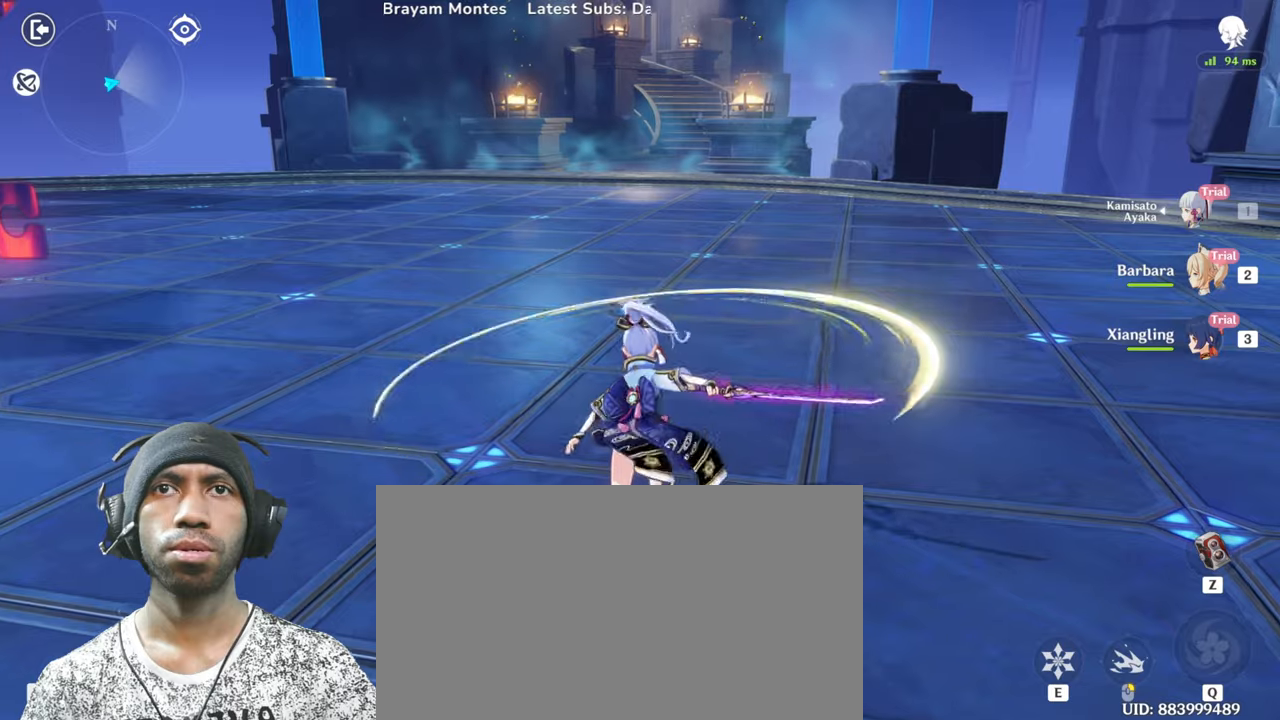
{"keys": [], "mouse": ["left"], "events": [[100, "mouse_left", "down"], [184, "mouse_left", "up"], [300, "mouse_left", "down"], [384, "mouse_left", "up"], [484, "mouse_left", "down"]]}
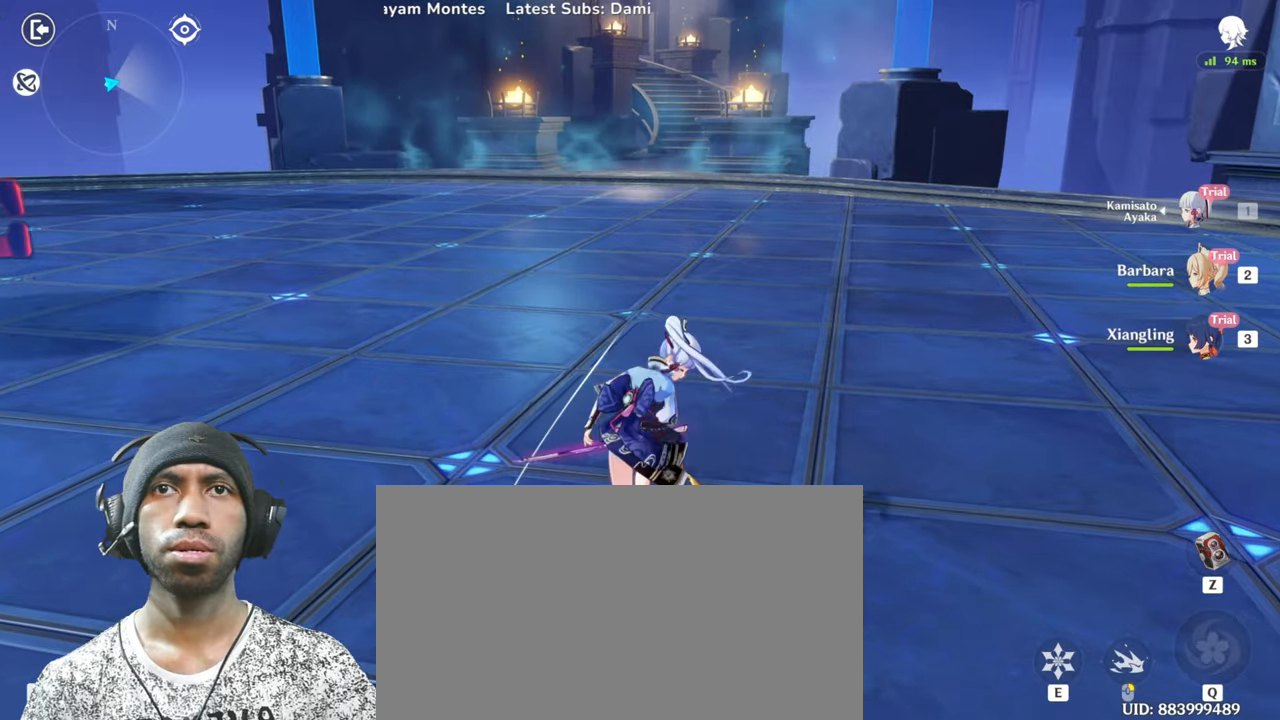
{"keys": [], "mouse": [], "events": [[66, "mouse_left", "up"], [200, "mouse_left", "down"], [300, "mouse_left", "up"], [400, "mouse_left", "down"], [500, "mouse_left", "up"]]}
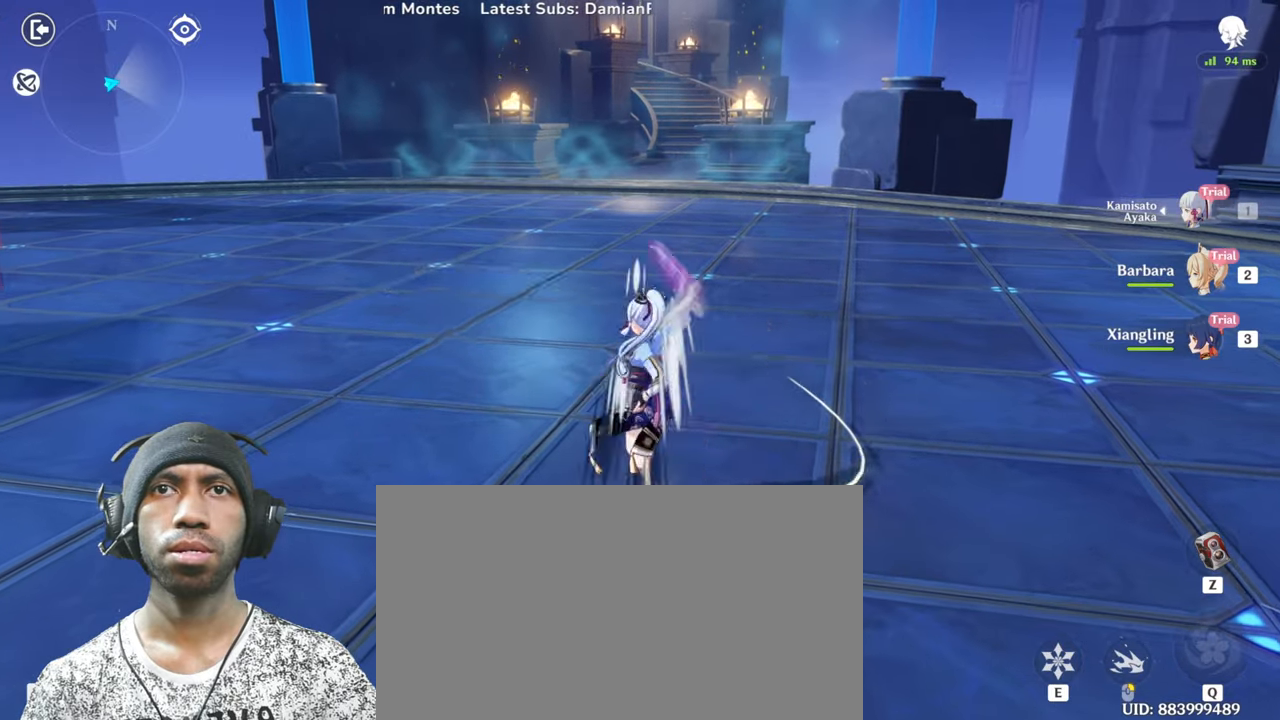
{"keys": [], "mouse": [], "events": [[100, "mouse_left", "down"], [200, "mouse_left", "up"], [317, "mouse_left", "down"], [417, "mouse_left", "up"]]}
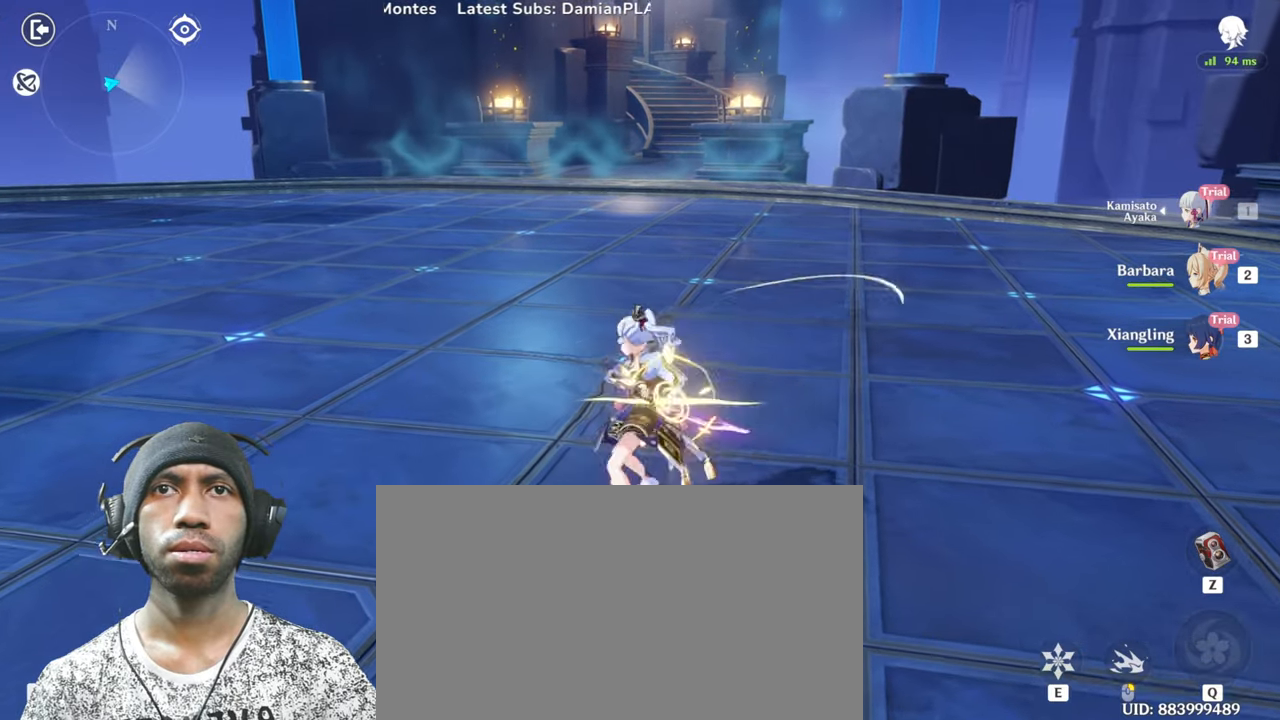
{"keys": ["3"], "mouse": ["left"]}
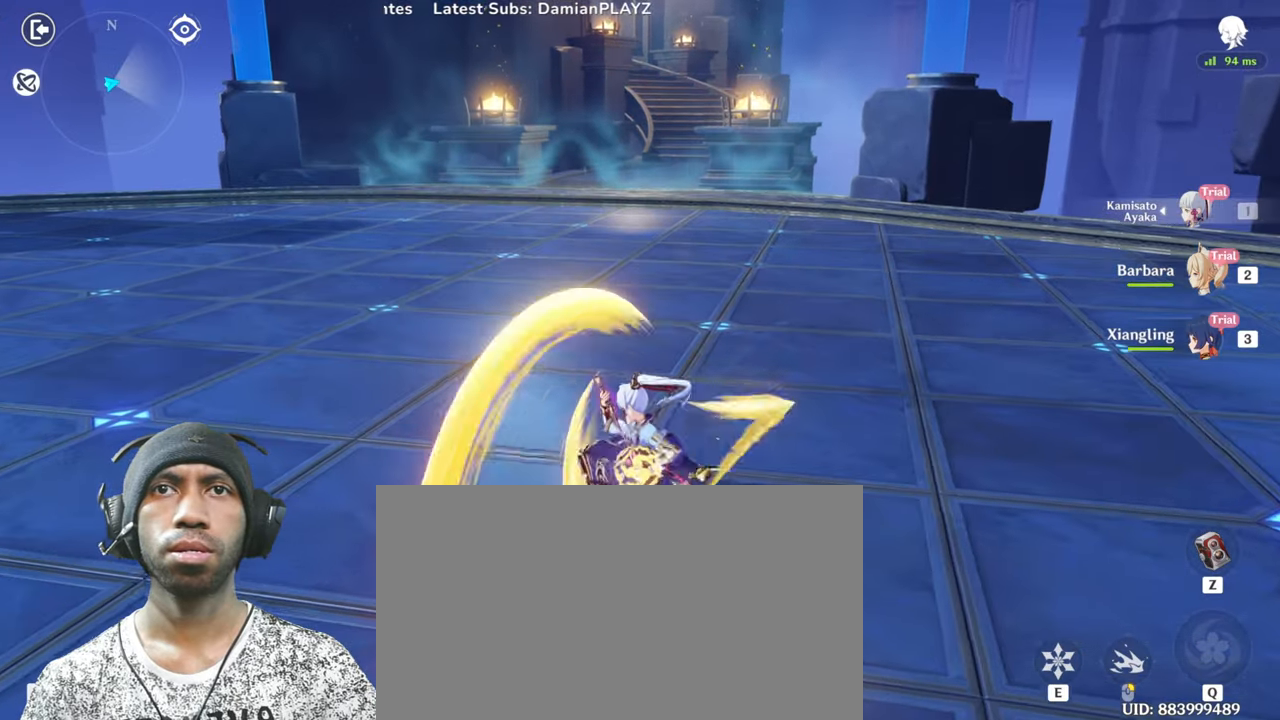
{"keys": [], "mouse": [], "events": [[50, "mouse_left", "up"], [83, "3", "up"], [150, "mouse_left", "down"], [267, "mouse_left", "up"]]}
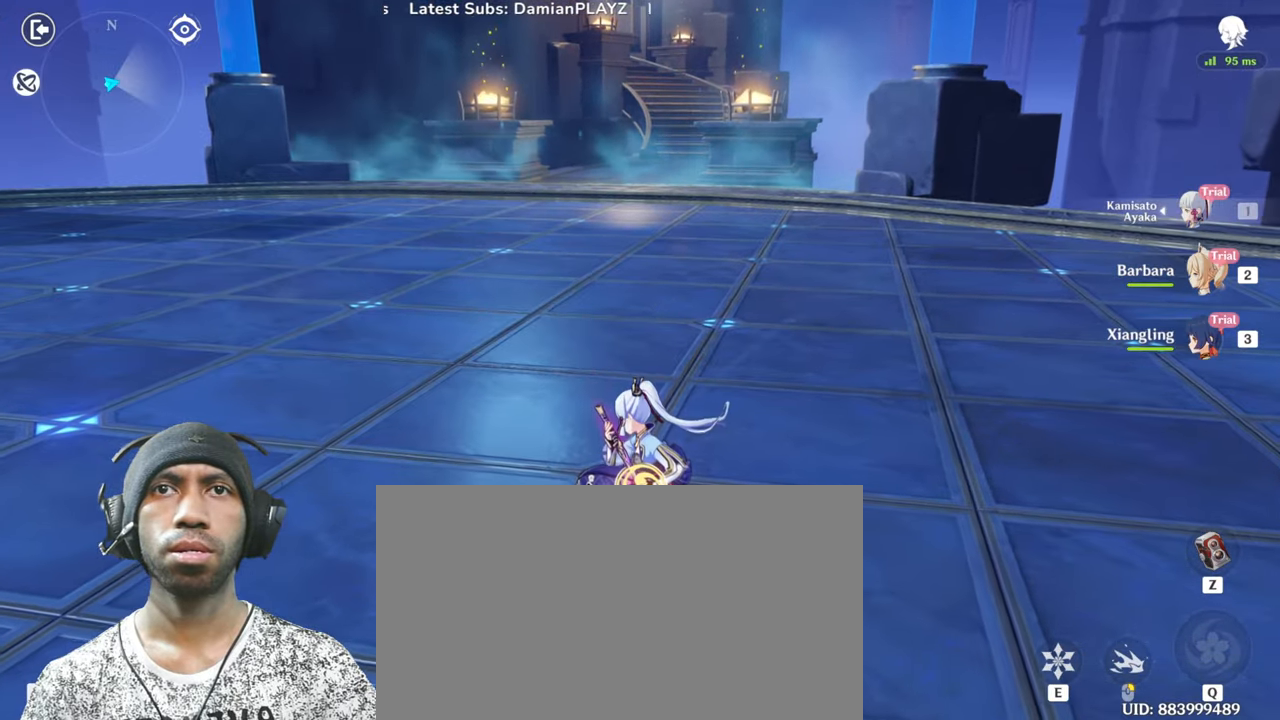
{"keys": [], "mouse": []}
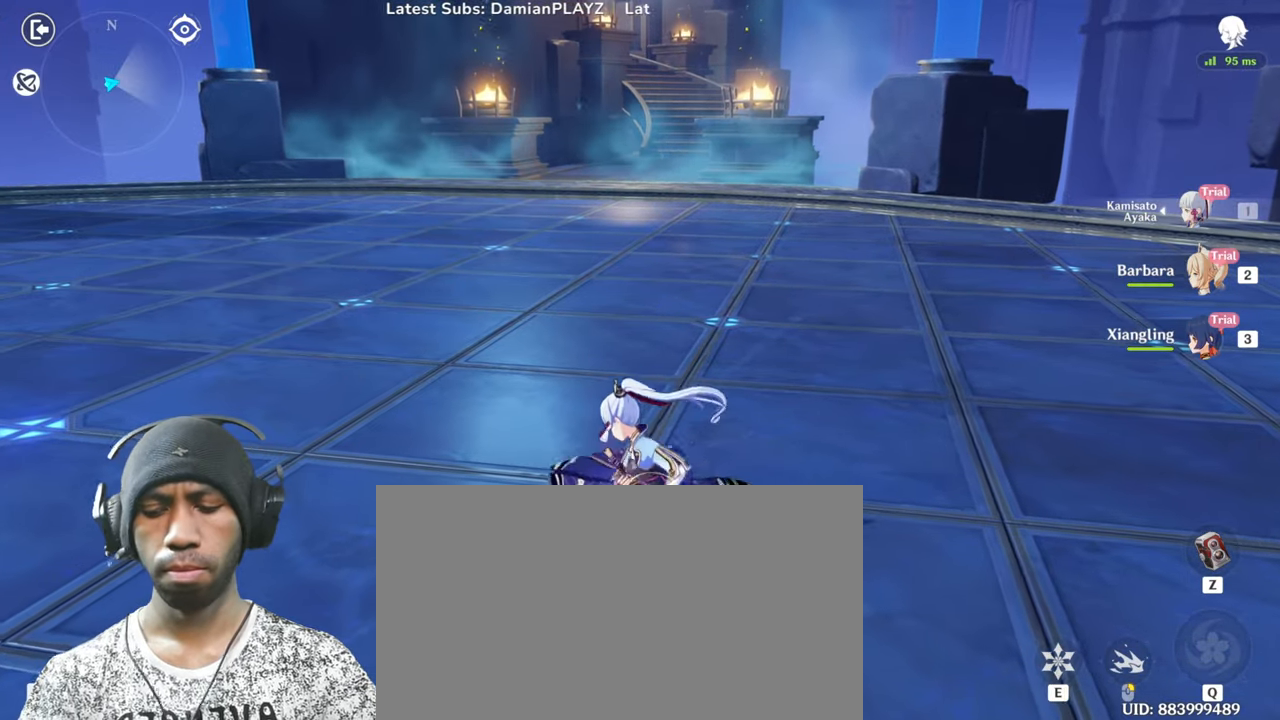
{"keys": [], "mouse": [], "events": []}
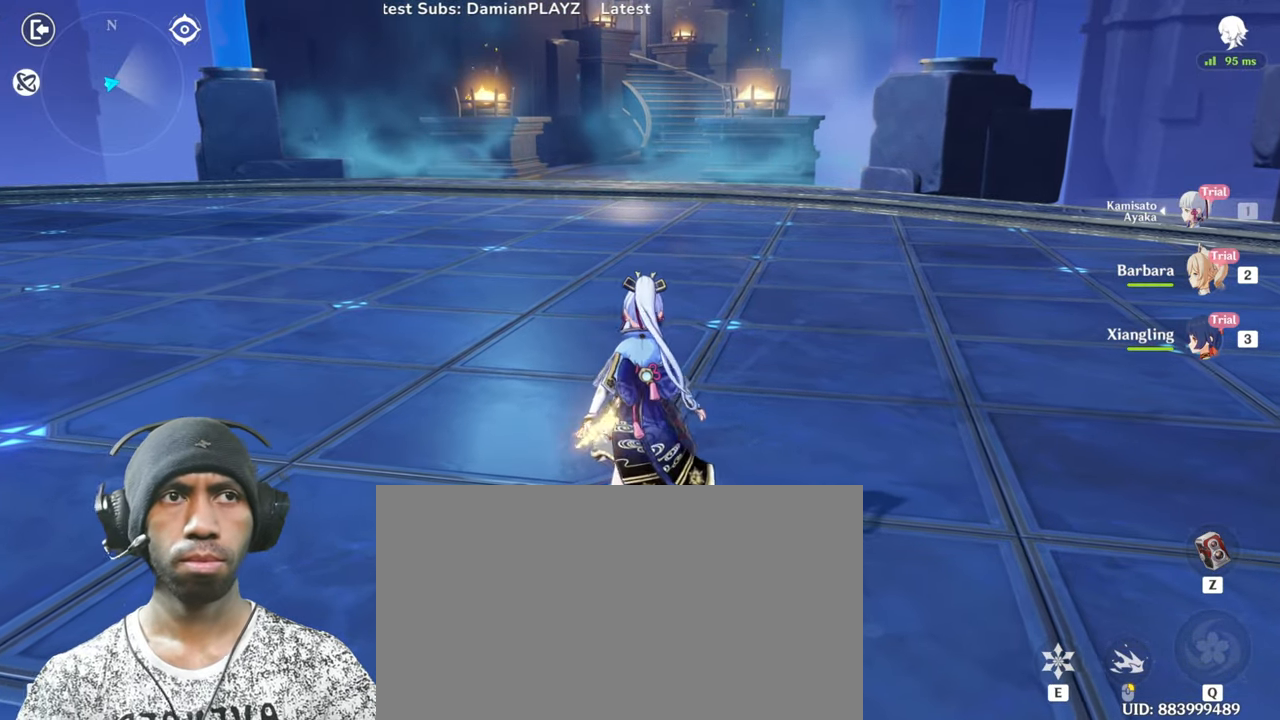
{"keys": [], "mouse": [], "events": []}
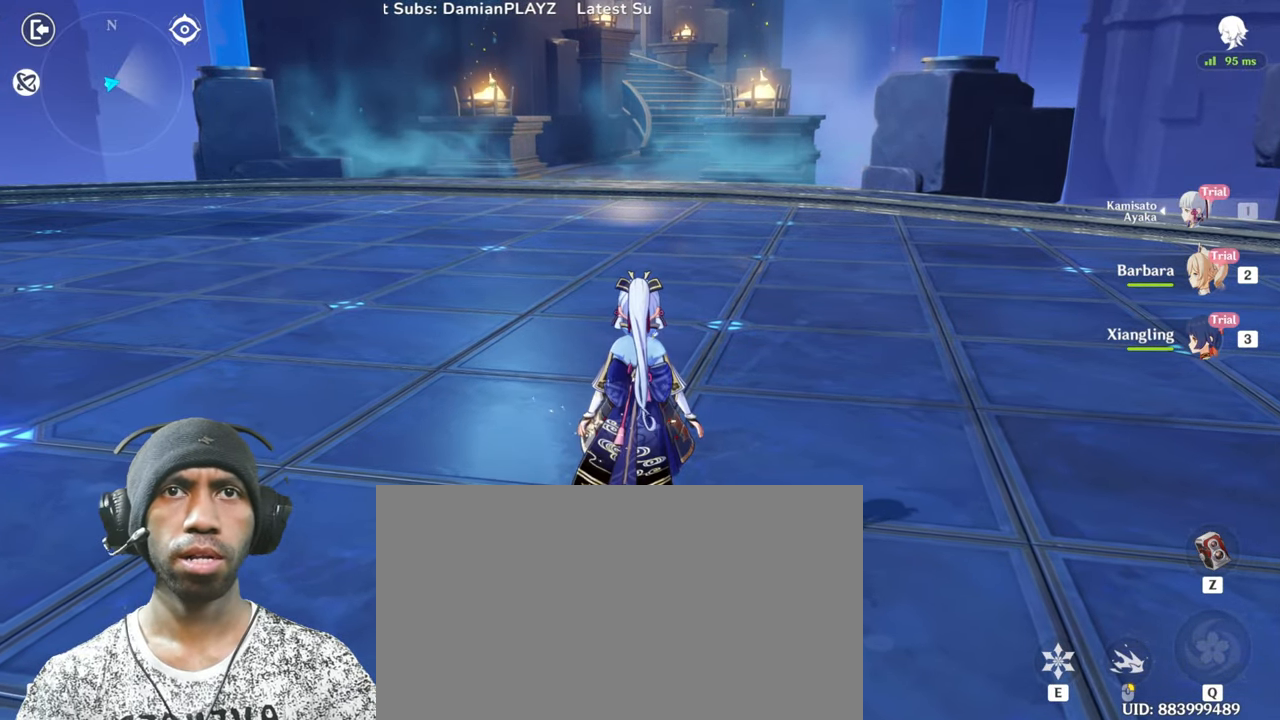
{"keys": [], "mouse": [], "events": []}
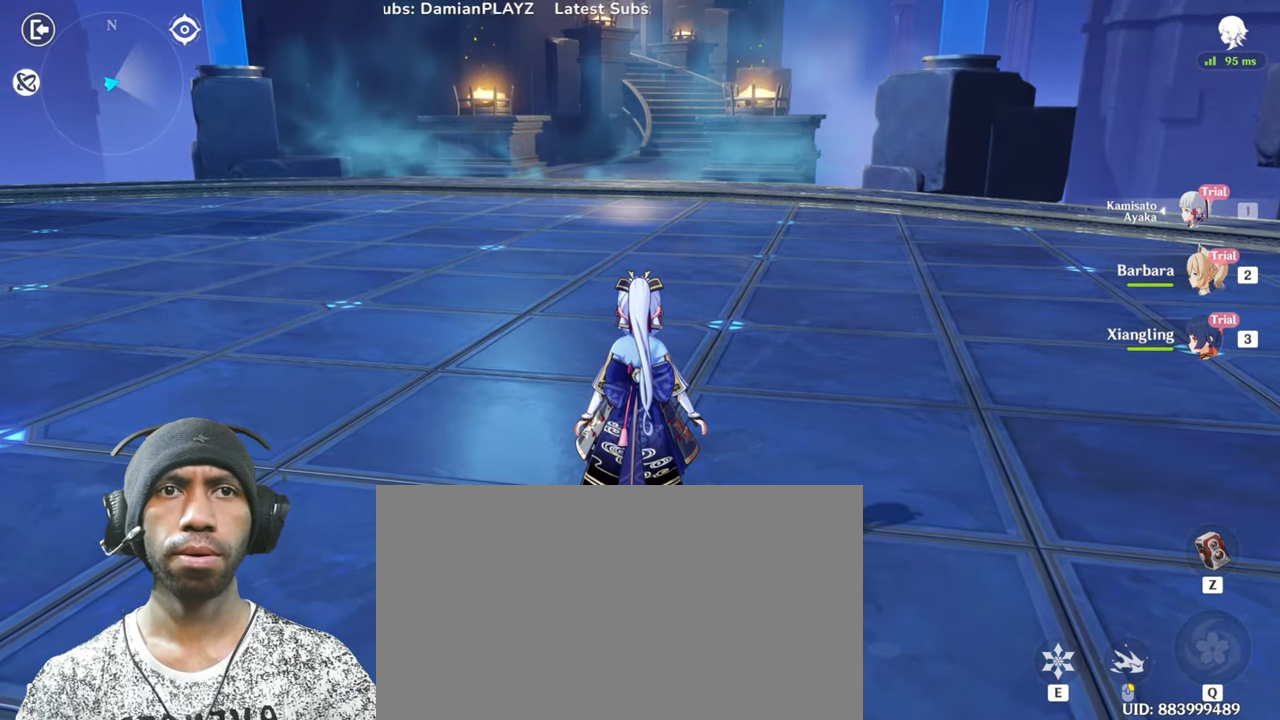
{"keys": [], "mouse": [], "events": [[216, "e", "down"], [383, "e", "up"]]}